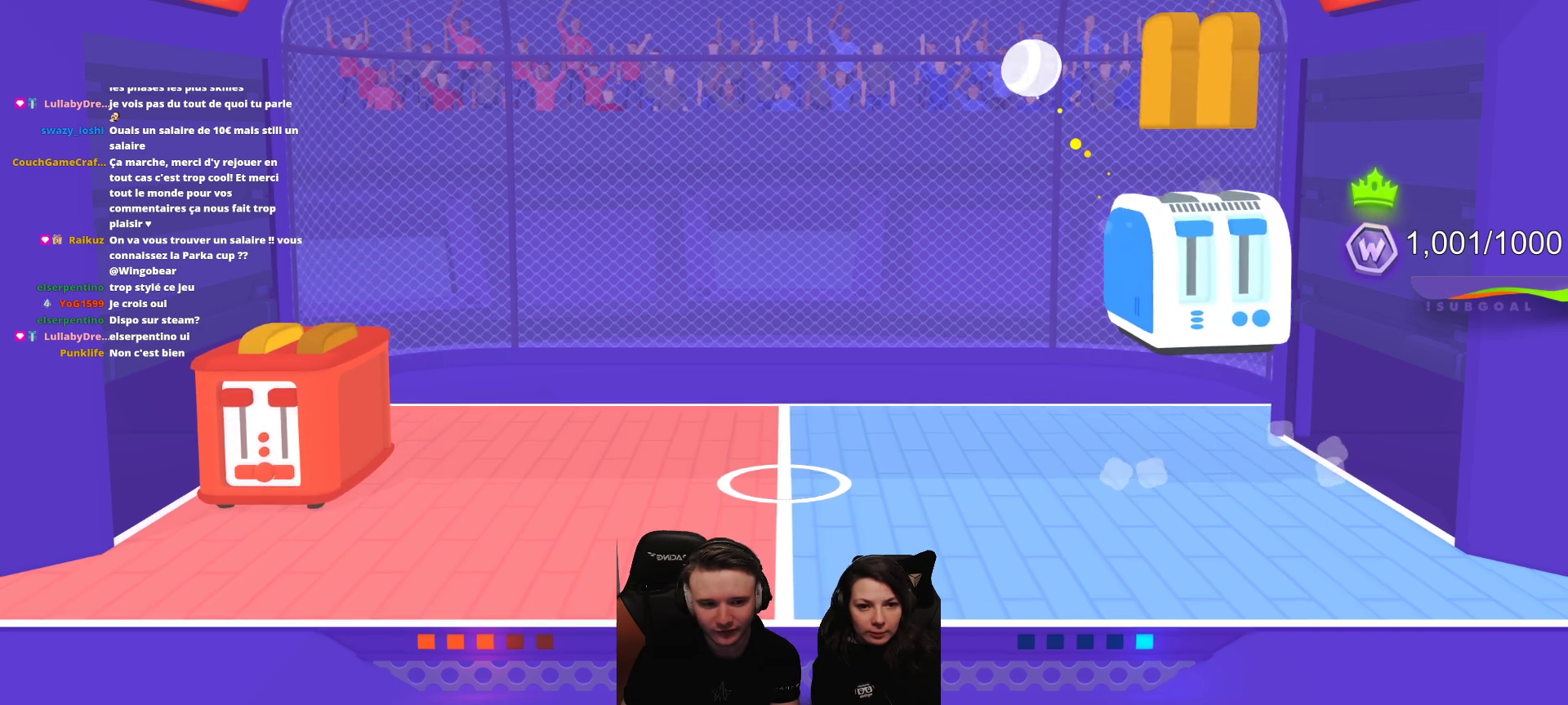
Gameplay with a controller (Xbox layout); each line is a JSON object with the inputs held at the frame after it. "events" lists button and stick changes between this image and that frame as [ms after this image, input, new state], when the widget could be followed in between. Not read: right_stick.
{"buttons": ["R2"], "left_stick": "center", "events": [[483, "R2", "down"]]}
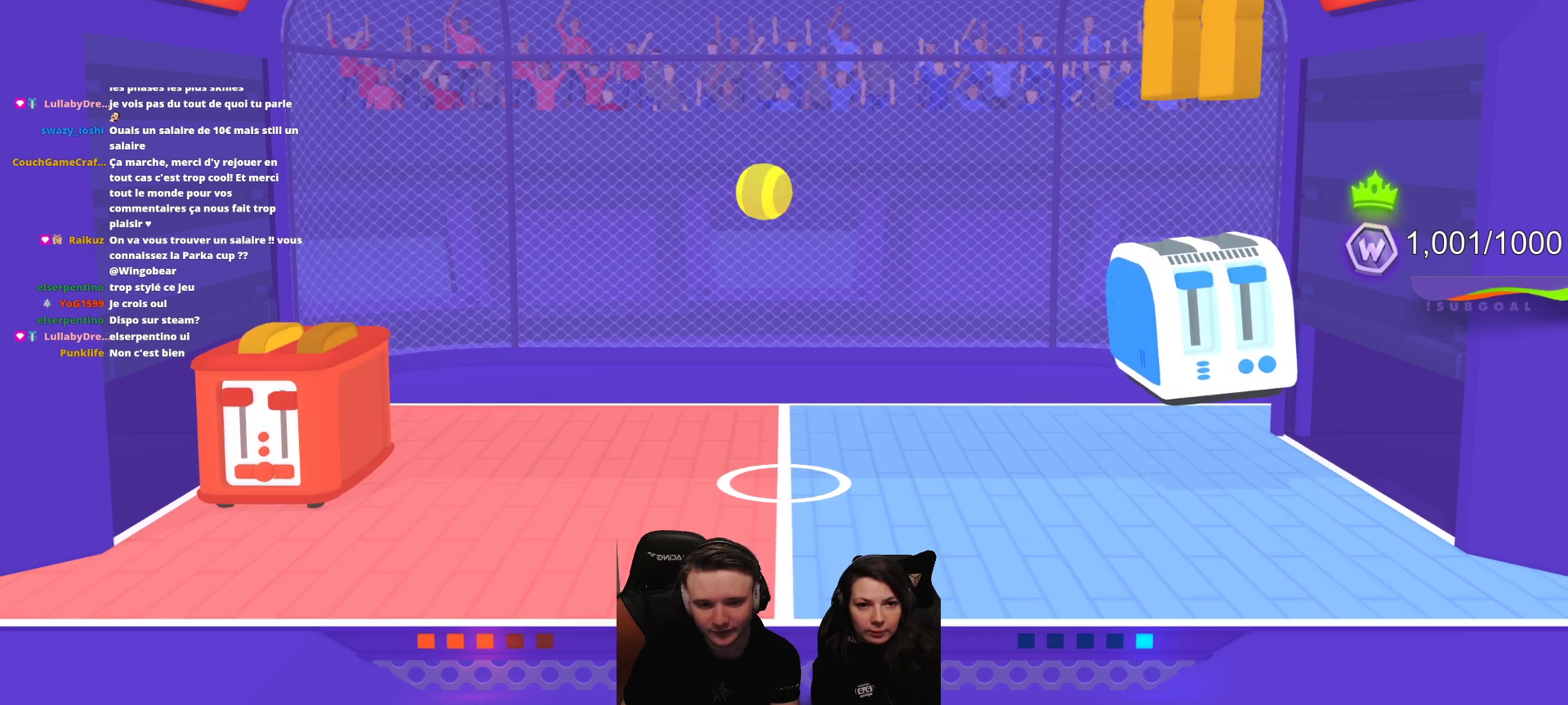
{"buttons": ["R2"], "left_stick": "center", "events": []}
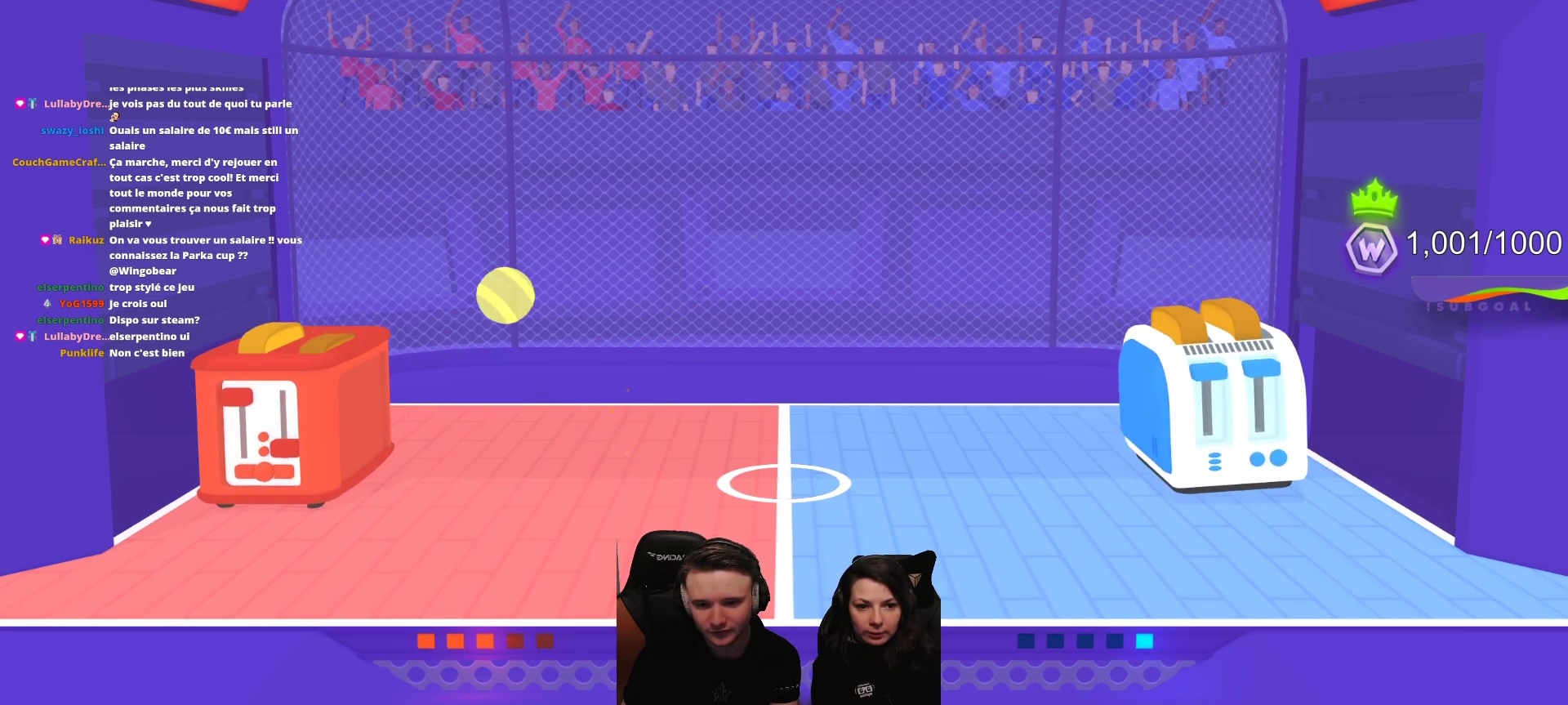
{"buttons": [], "left_stick": "center", "events": [[467, "R2", "up"]]}
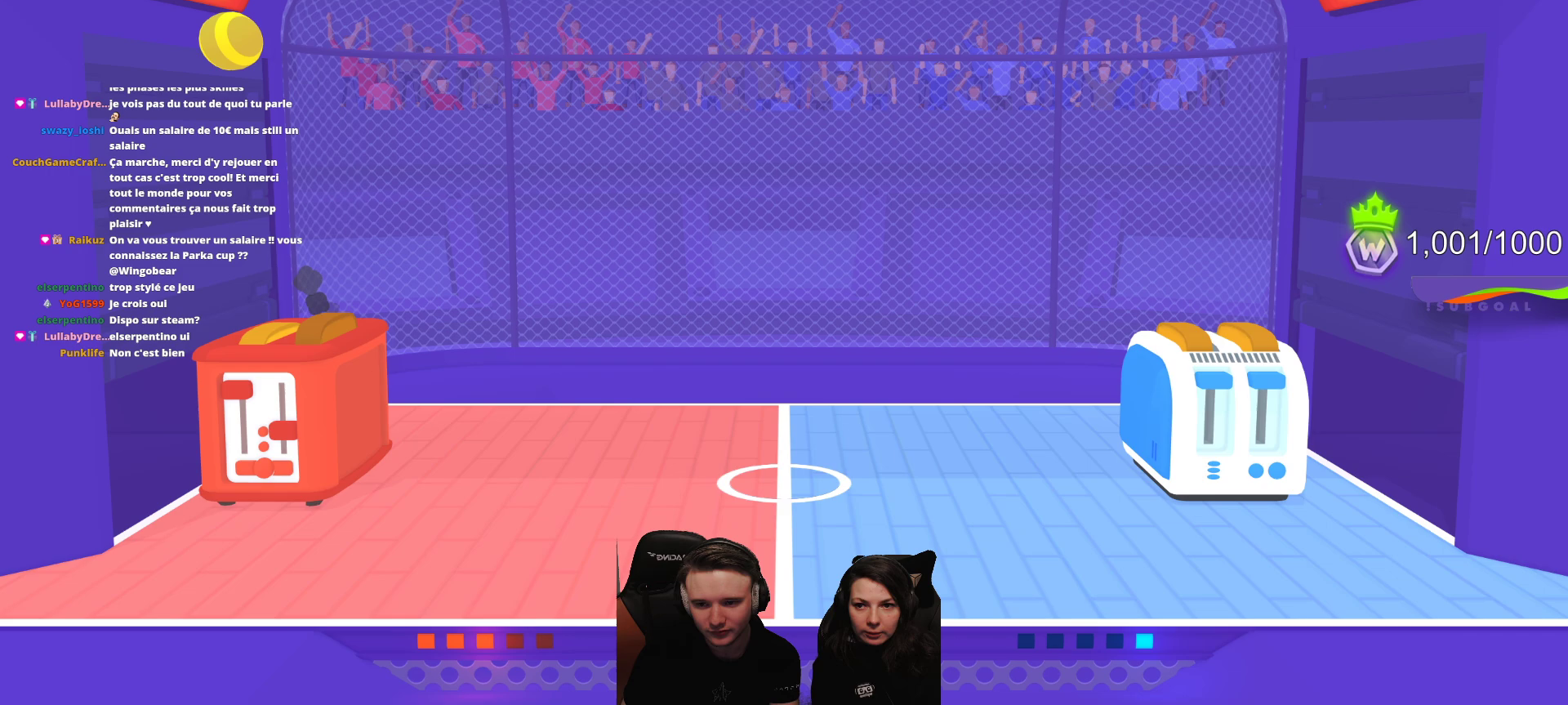
{"buttons": [], "left_stick": "center", "events": []}
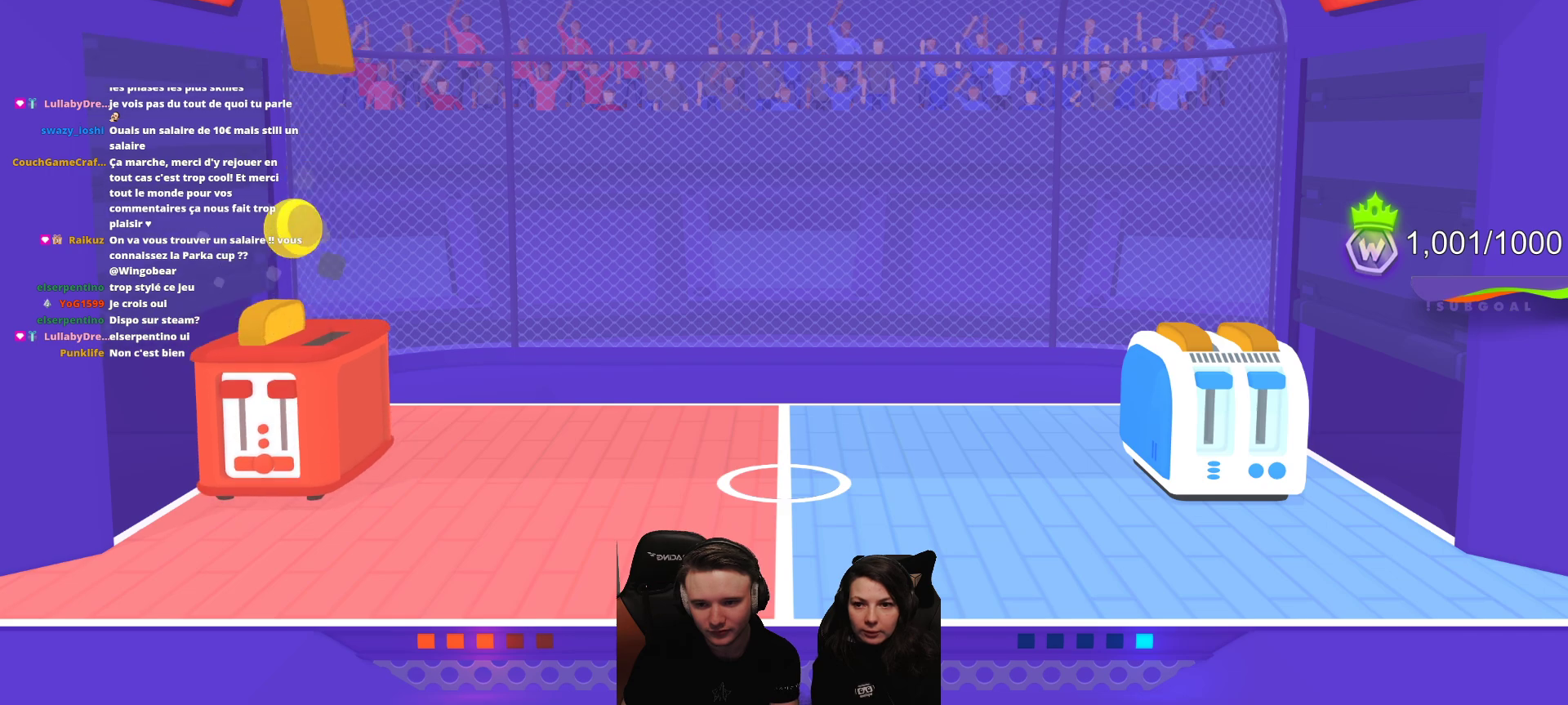
{"buttons": [], "left_stick": "center", "events": []}
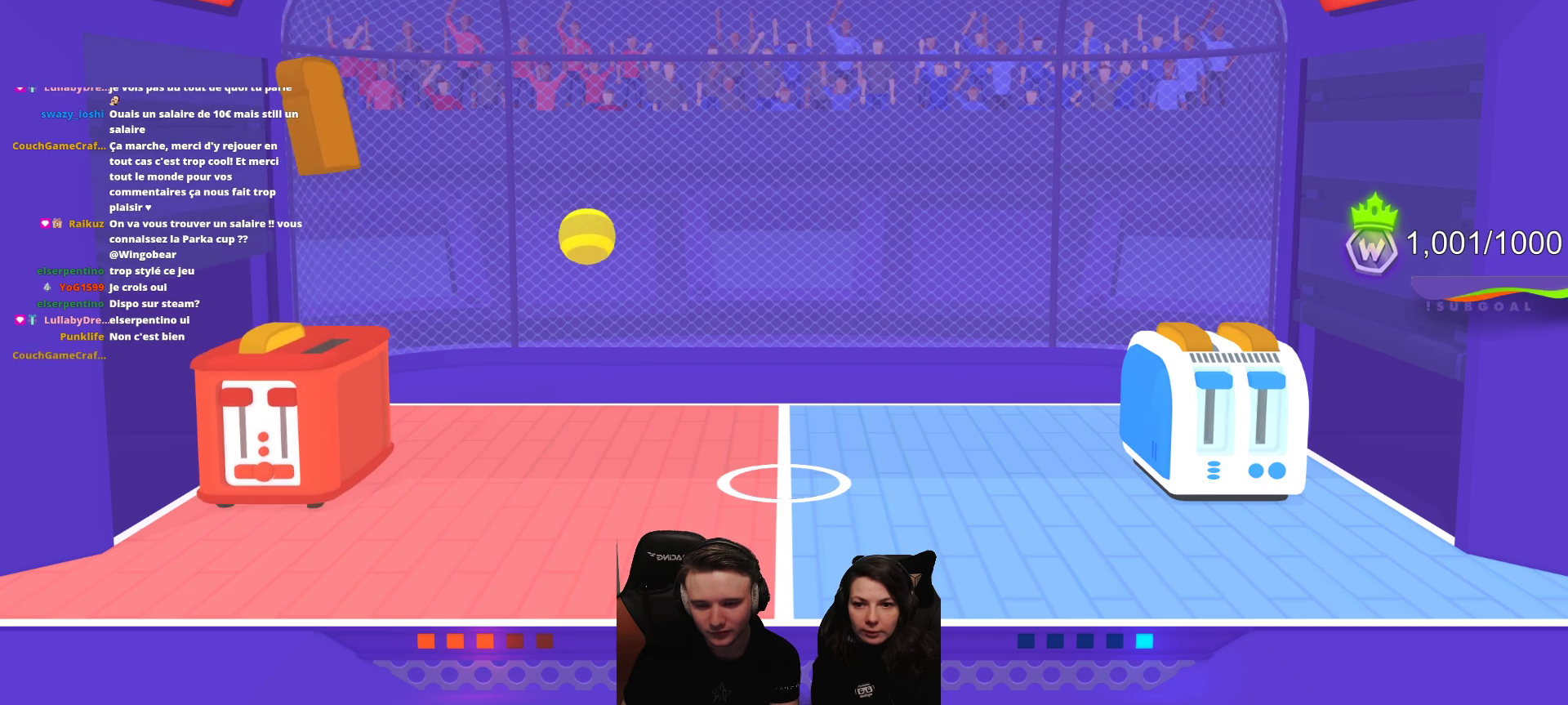
{"buttons": [], "left_stick": "center", "events": []}
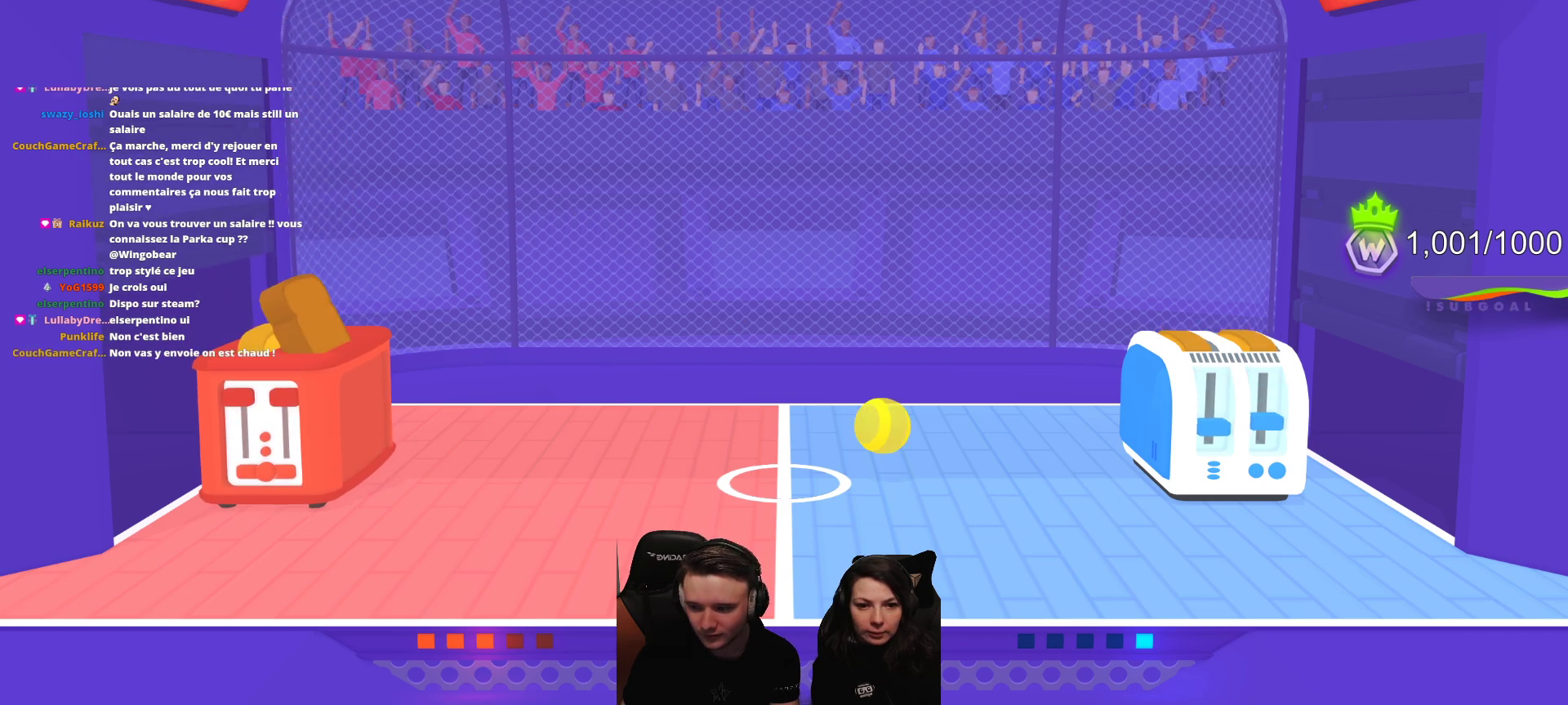
{"buttons": [], "left_stick": "center", "events": []}
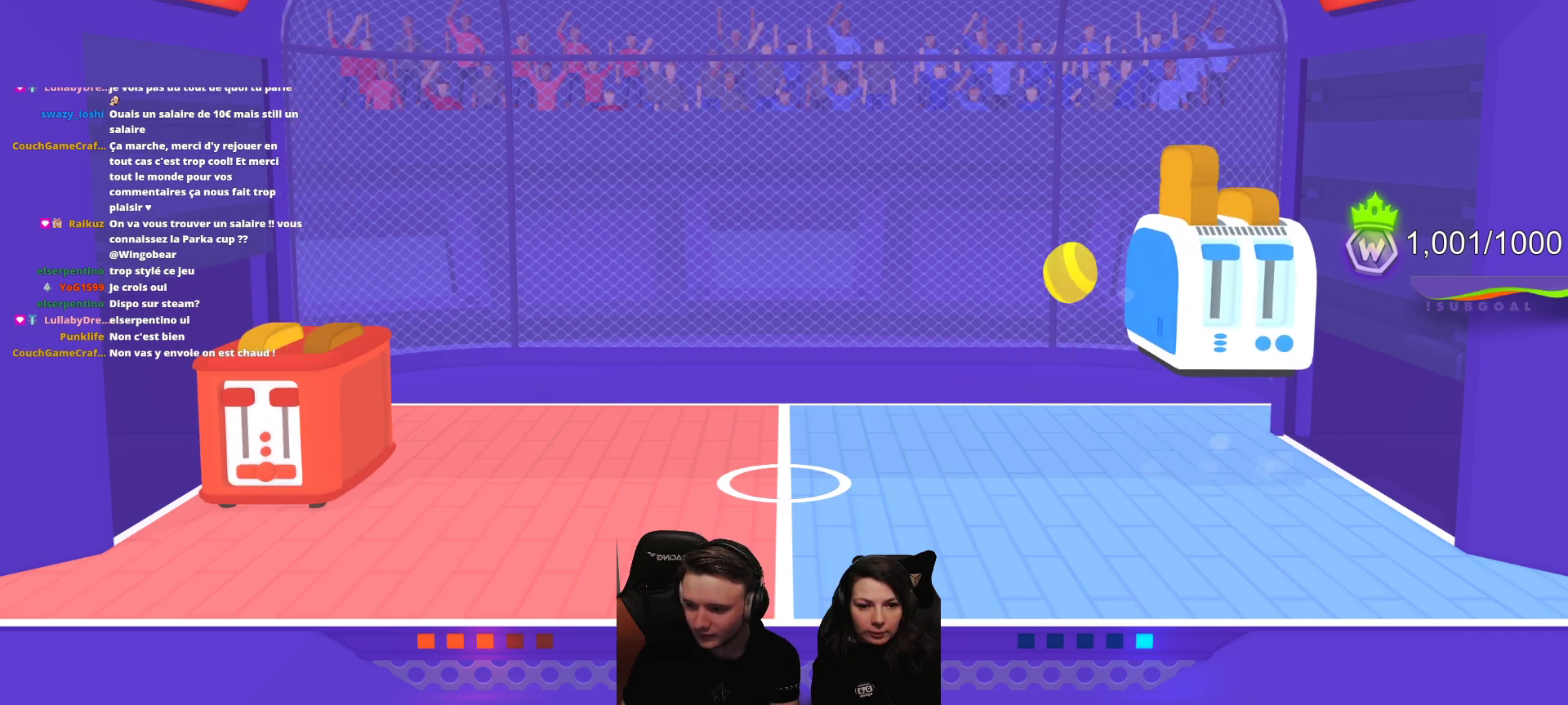
{"buttons": [], "left_stick": "center", "events": []}
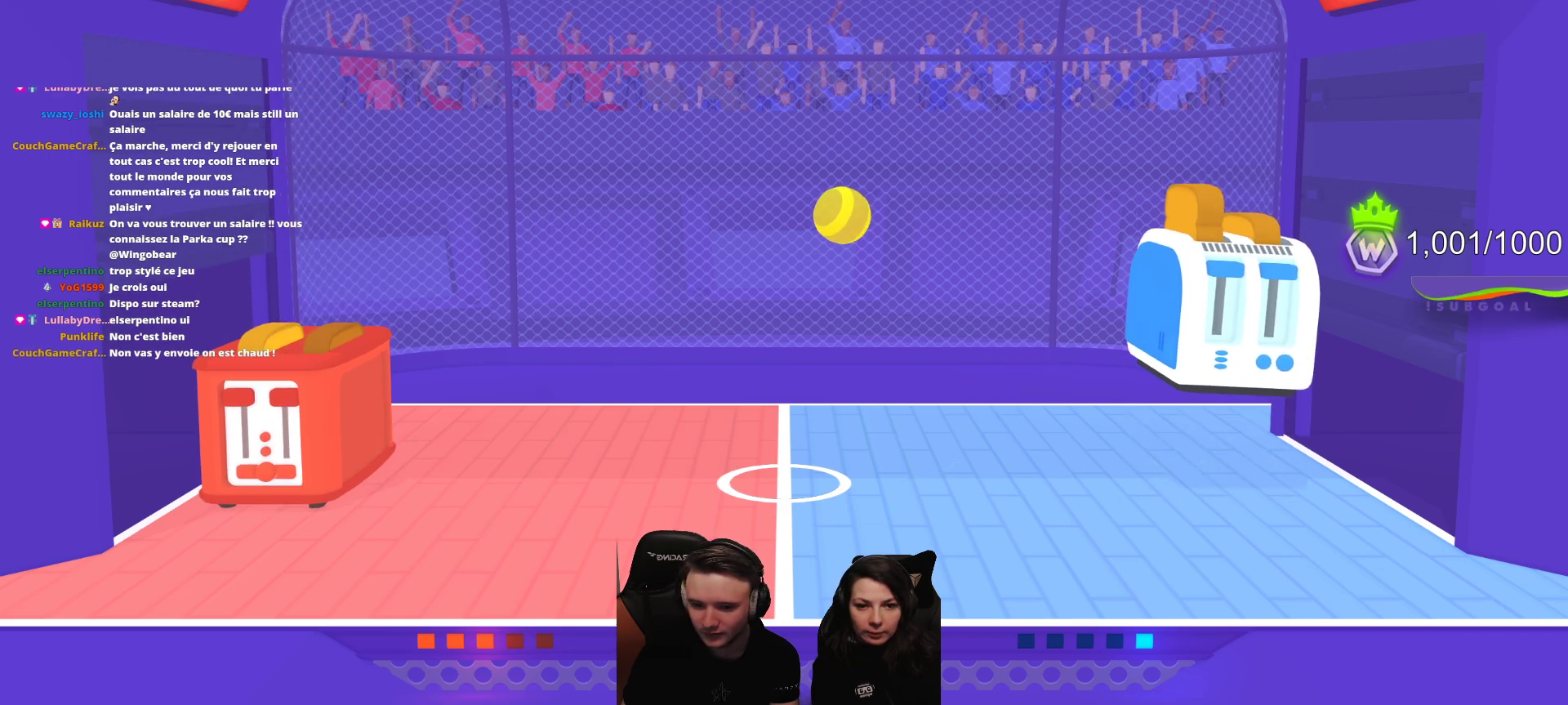
{"buttons": [], "left_stick": "center", "events": []}
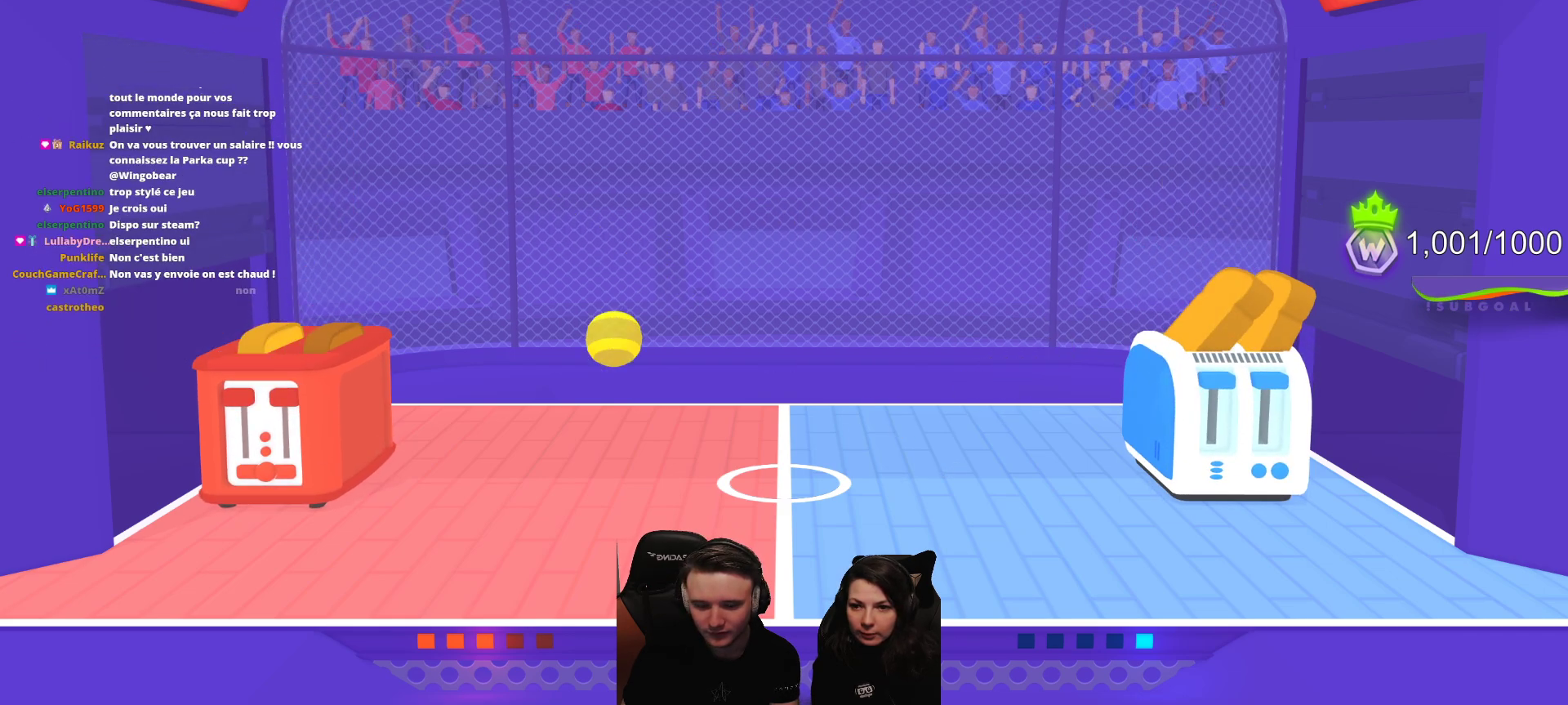
{"buttons": [], "left_stick": "center", "events": [[383, "A", "down"], [500, "A", "up"]]}
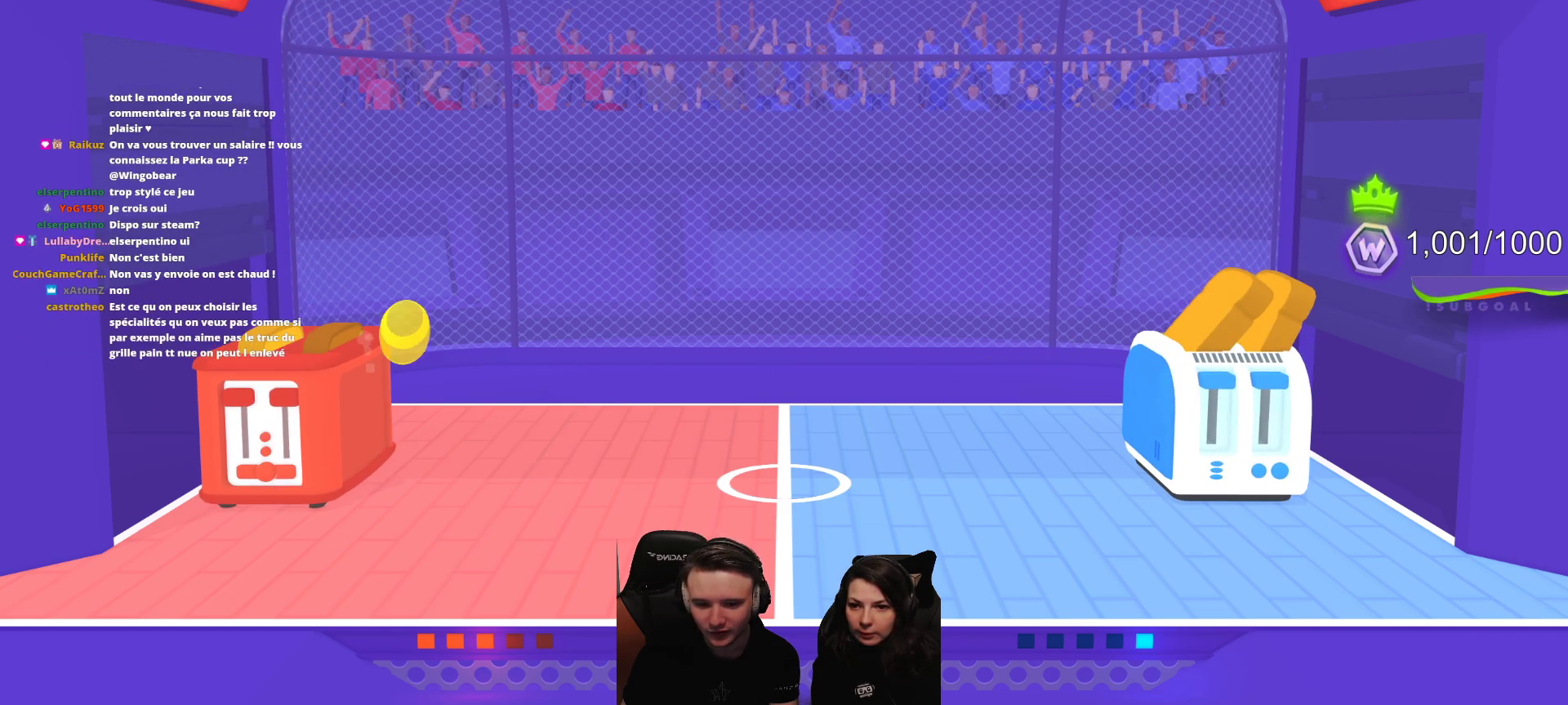
{"buttons": [], "left_stick": "center", "events": []}
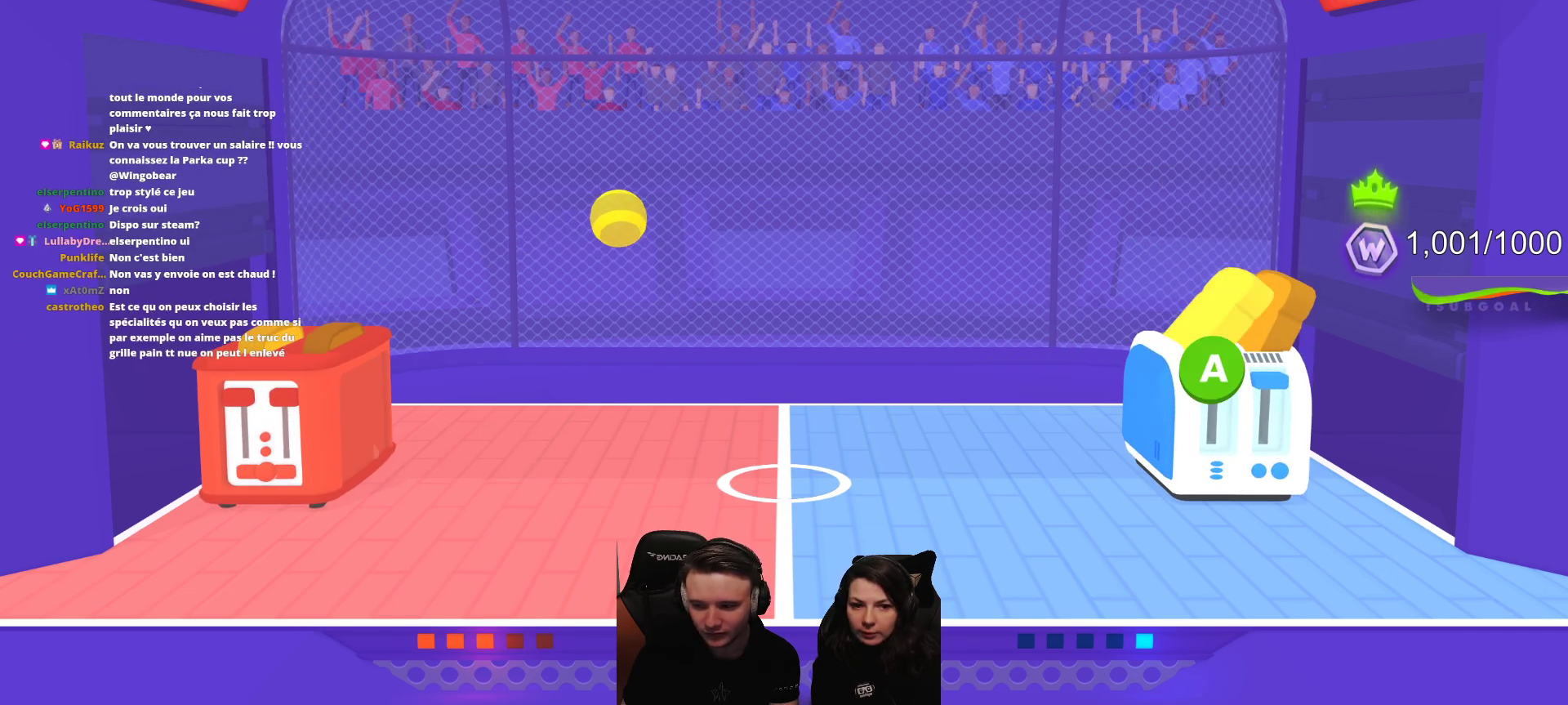
{"buttons": [], "left_stick": "center", "events": []}
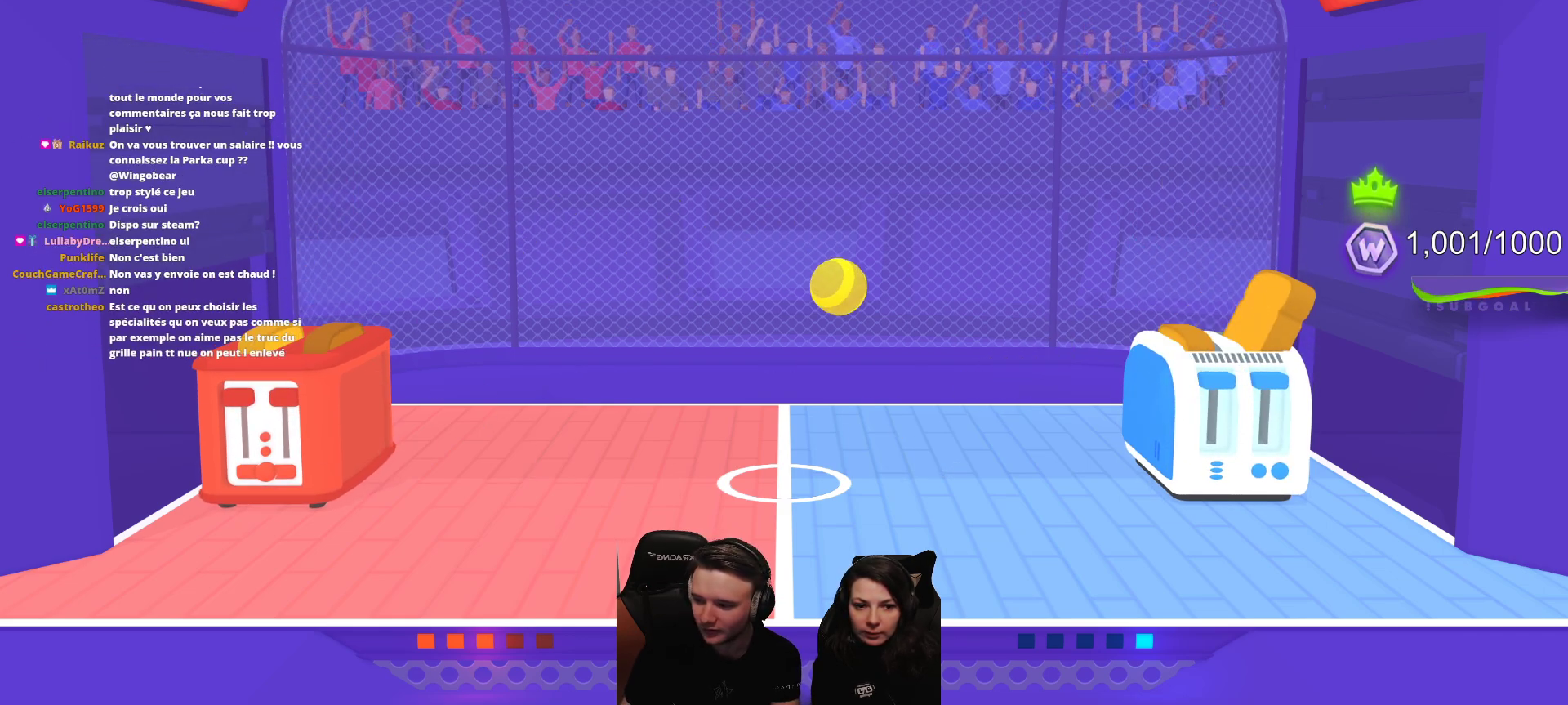
{"buttons": [], "left_stick": "center", "events": []}
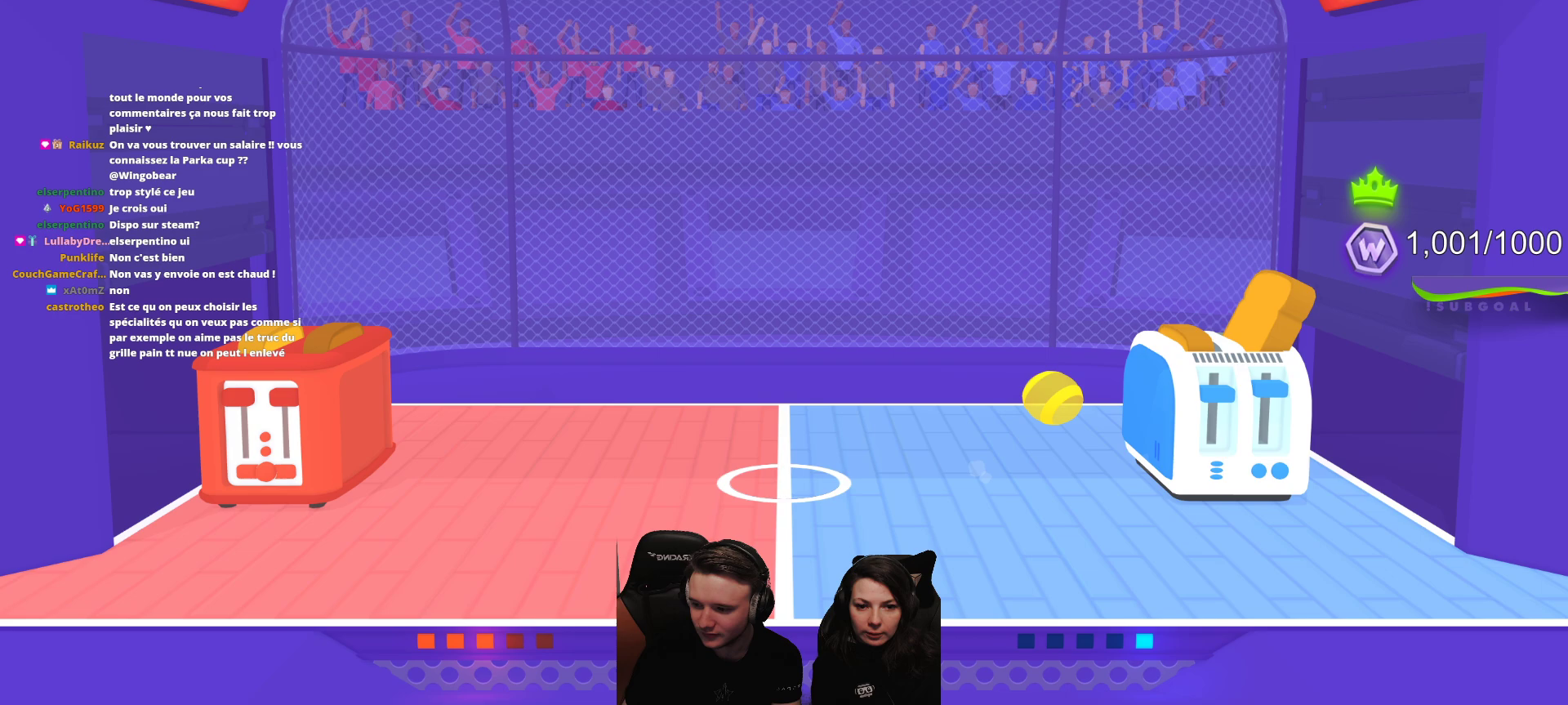
{"buttons": [], "left_stick": "center", "events": []}
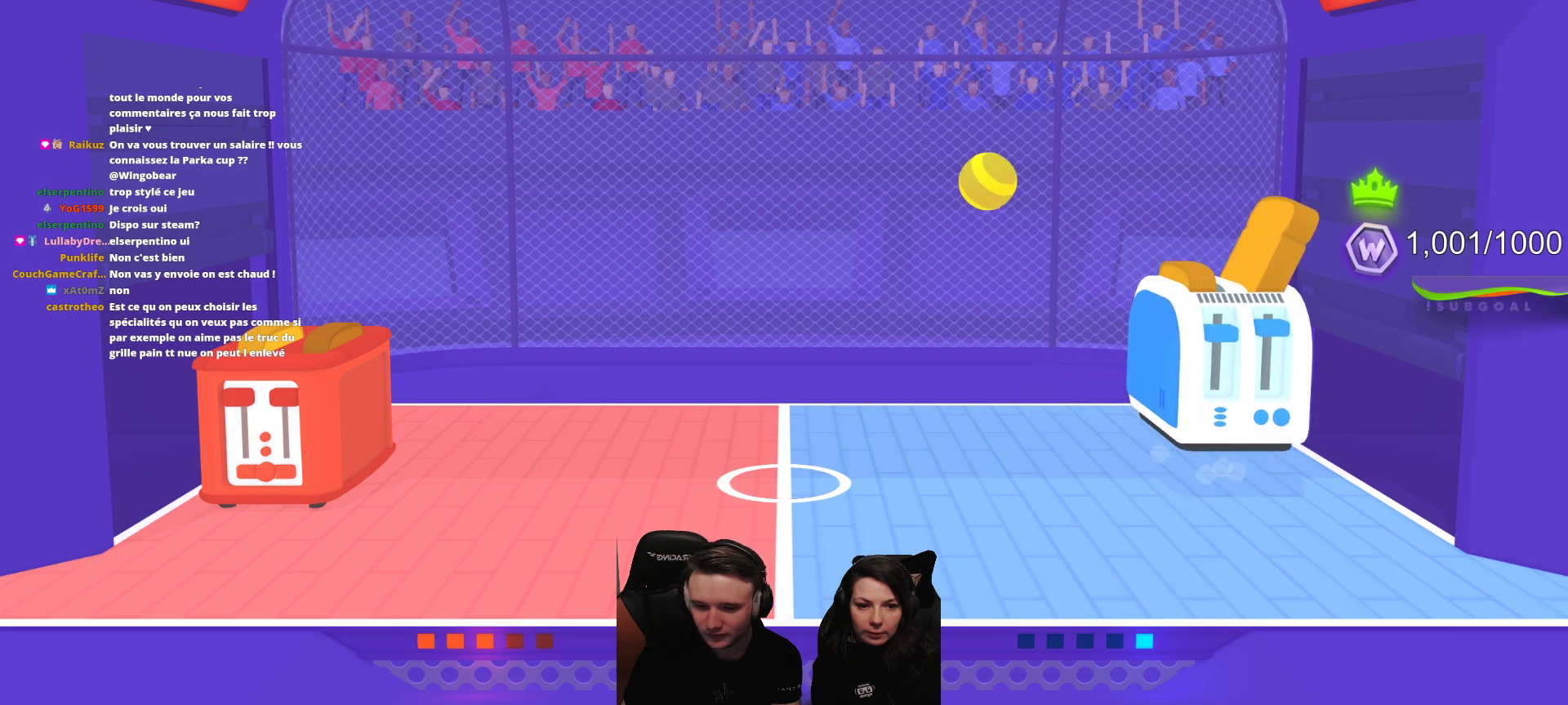
{"buttons": [], "left_stick": "center", "events": []}
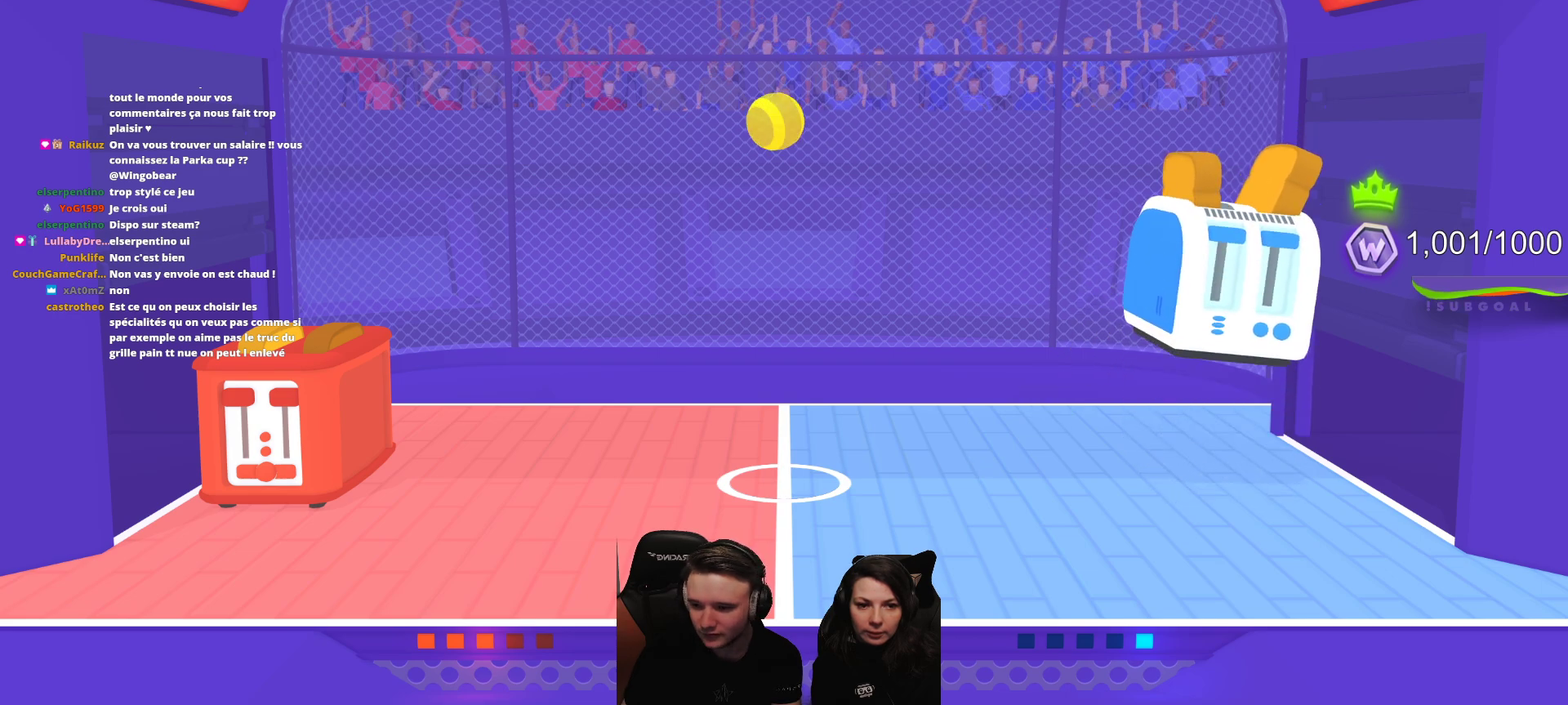
{"buttons": ["R2"], "left_stick": "center", "events": [[83, "R2", "down"]]}
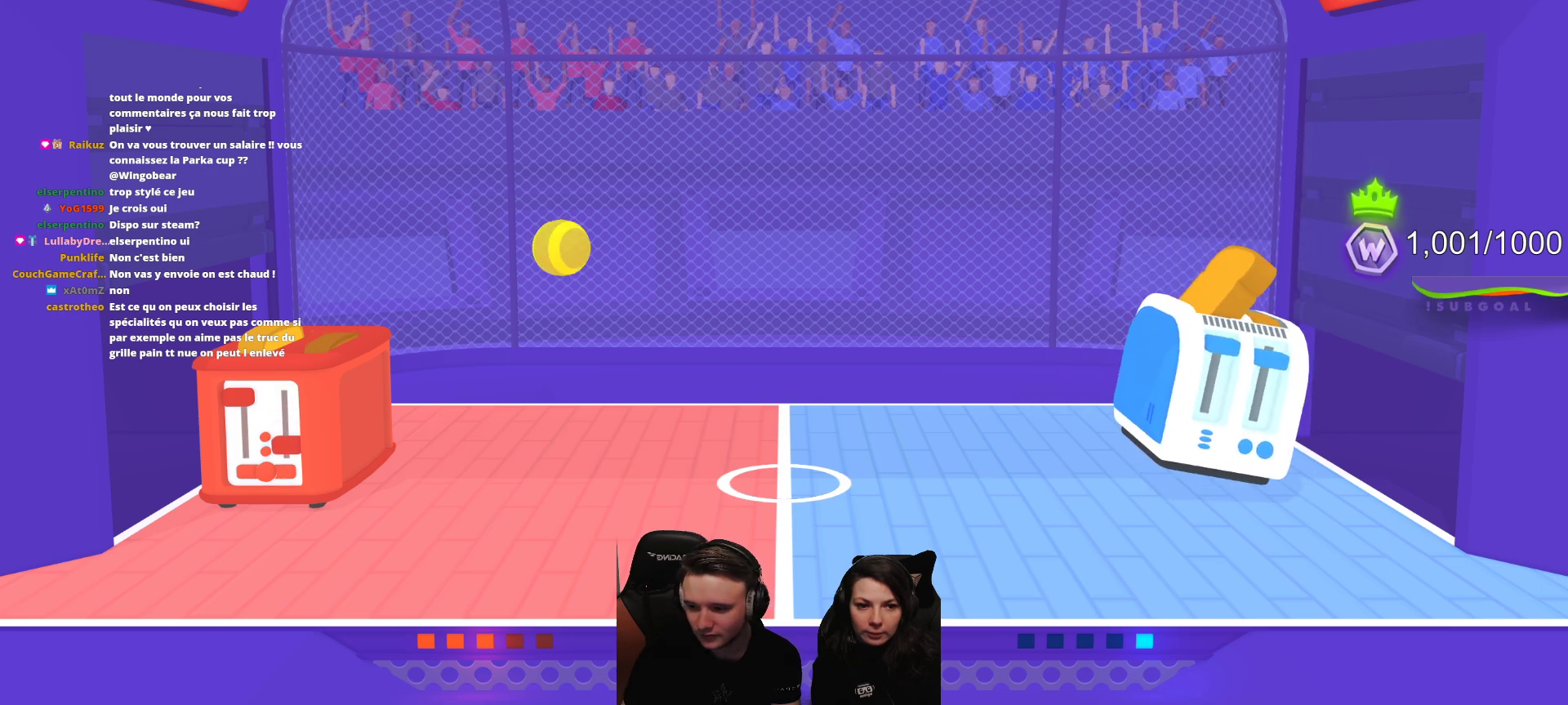
{"buttons": ["R2"], "left_stick": "center", "events": []}
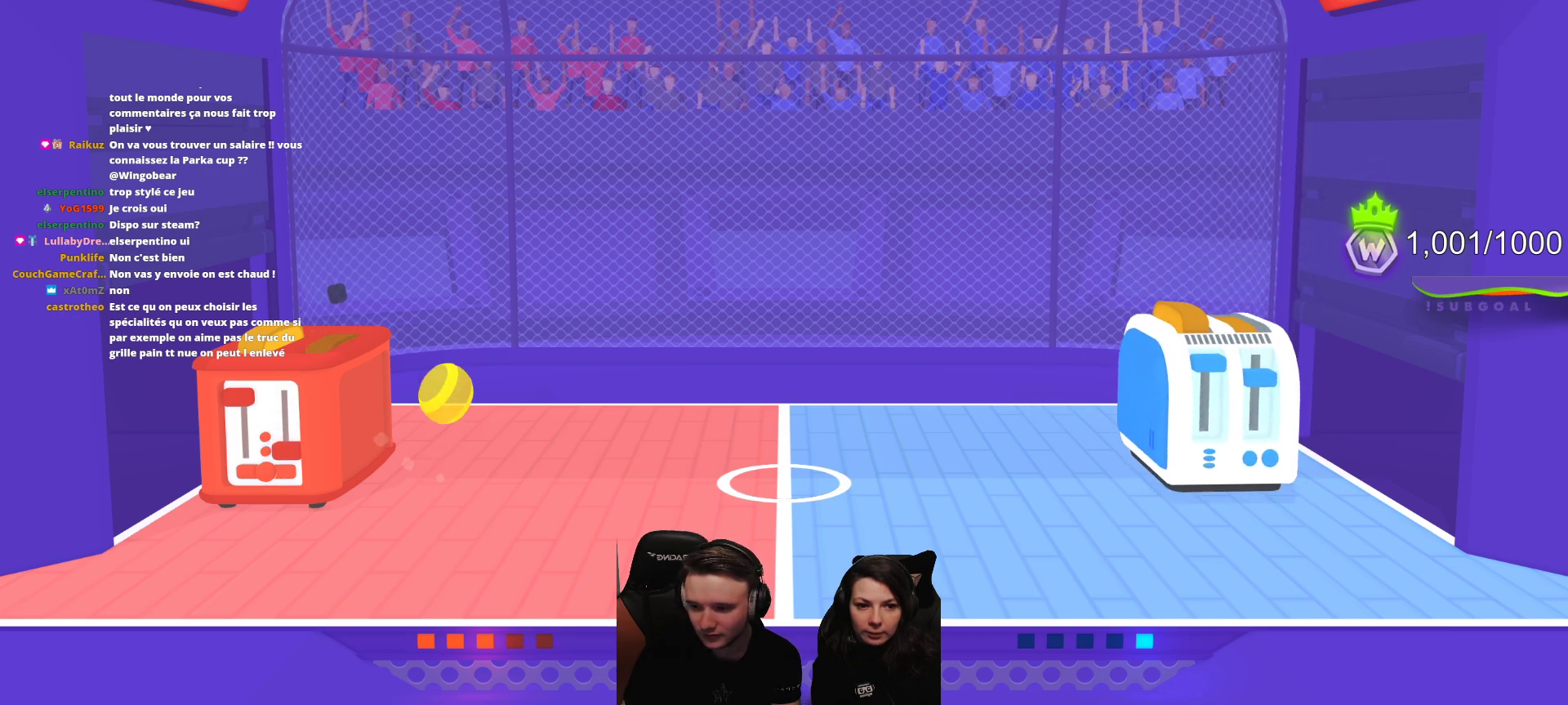
{"buttons": [], "left_stick": "center", "events": [[350, "R2", "up"]]}